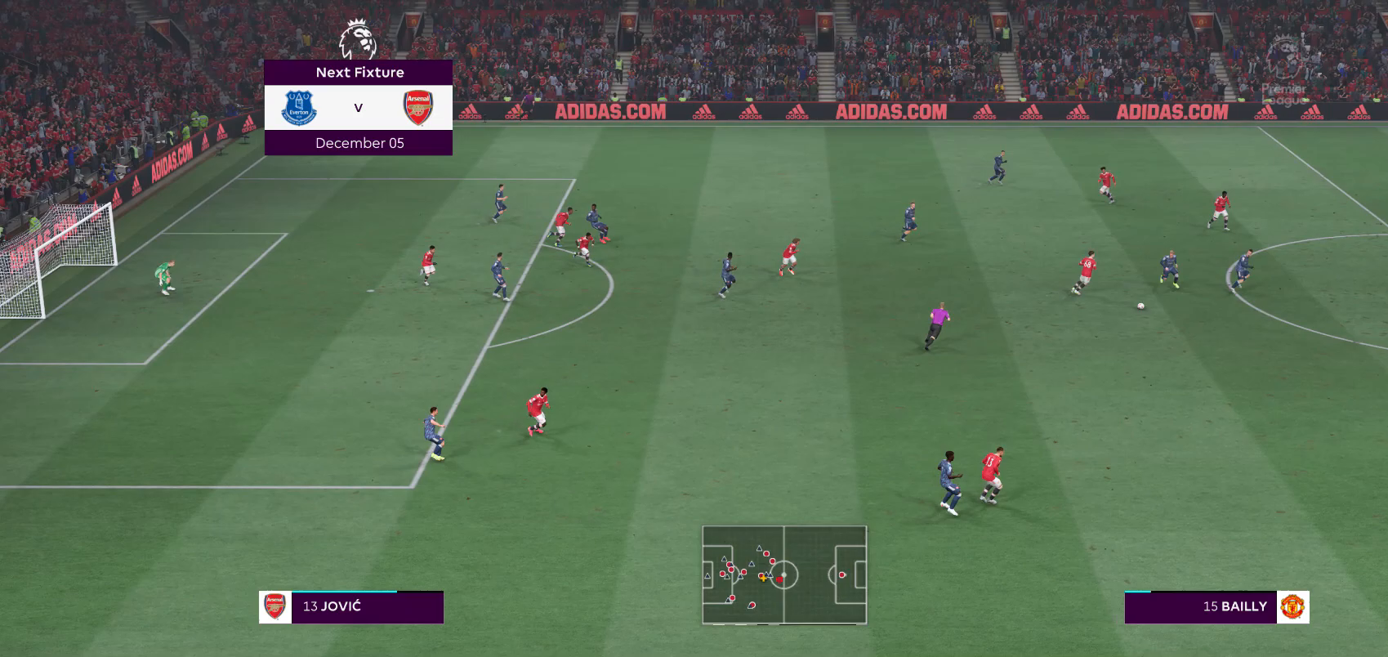
Gameplay with a controller (Xbox layout); each line is a JSON object with the inputs held at the frame after it. "events" lists button and stick changes between this image and that frame as [ms after this image, input, new state], when the widget could be followed in between. Not read: L3 R3 SELECT.
{"buttons": [], "left_stick": "down-left", "right_stick": "center", "events": [[83, "left_stick", "down-left"]]}
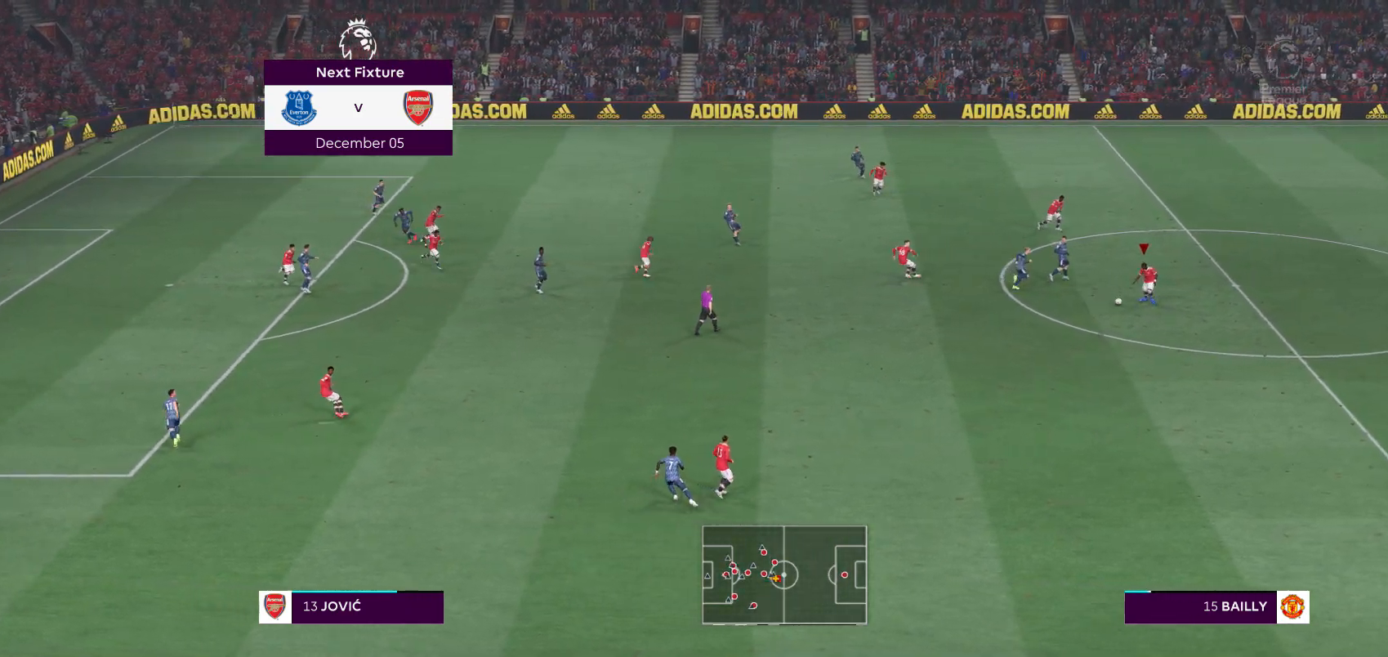
{"buttons": [], "left_stick": "center", "right_stick": "center", "events": [[33, "A", "down"], [117, "A", "up"], [500, "left_stick", "center"]]}
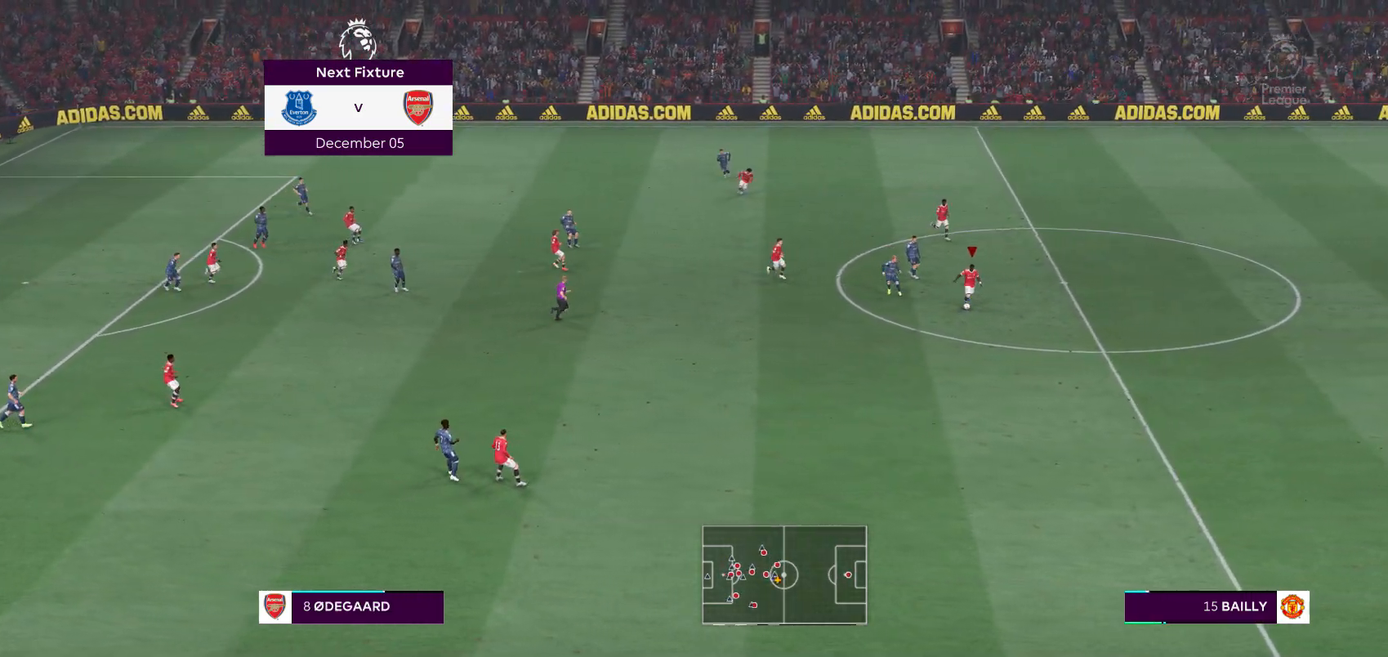
{"buttons": [], "left_stick": "center", "right_stick": "center", "events": []}
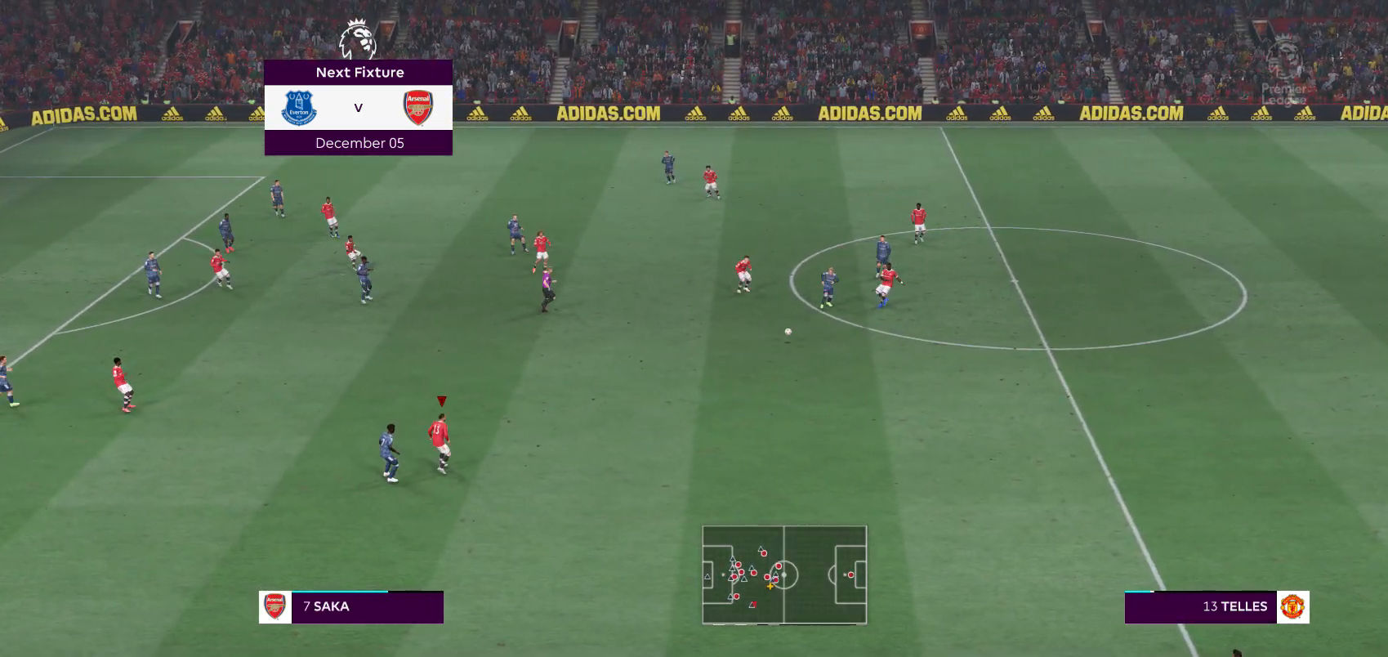
{"buttons": [], "left_stick": "up-left", "right_stick": "center", "events": [[200, "left_stick", "up-right"], [367, "left_stick", "up-left"]]}
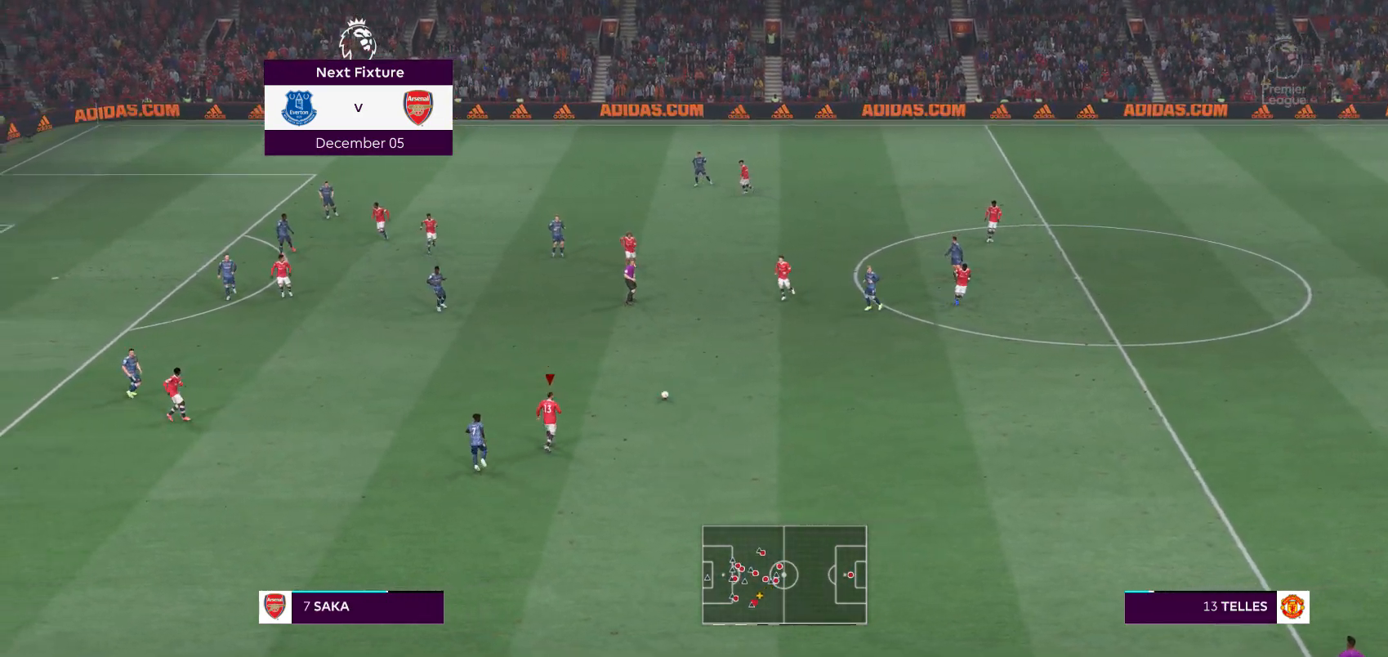
{"buttons": [], "left_stick": "center", "right_stick": "center", "events": [[33, "A", "down"], [200, "A", "up"], [333, "left_stick", "center"]]}
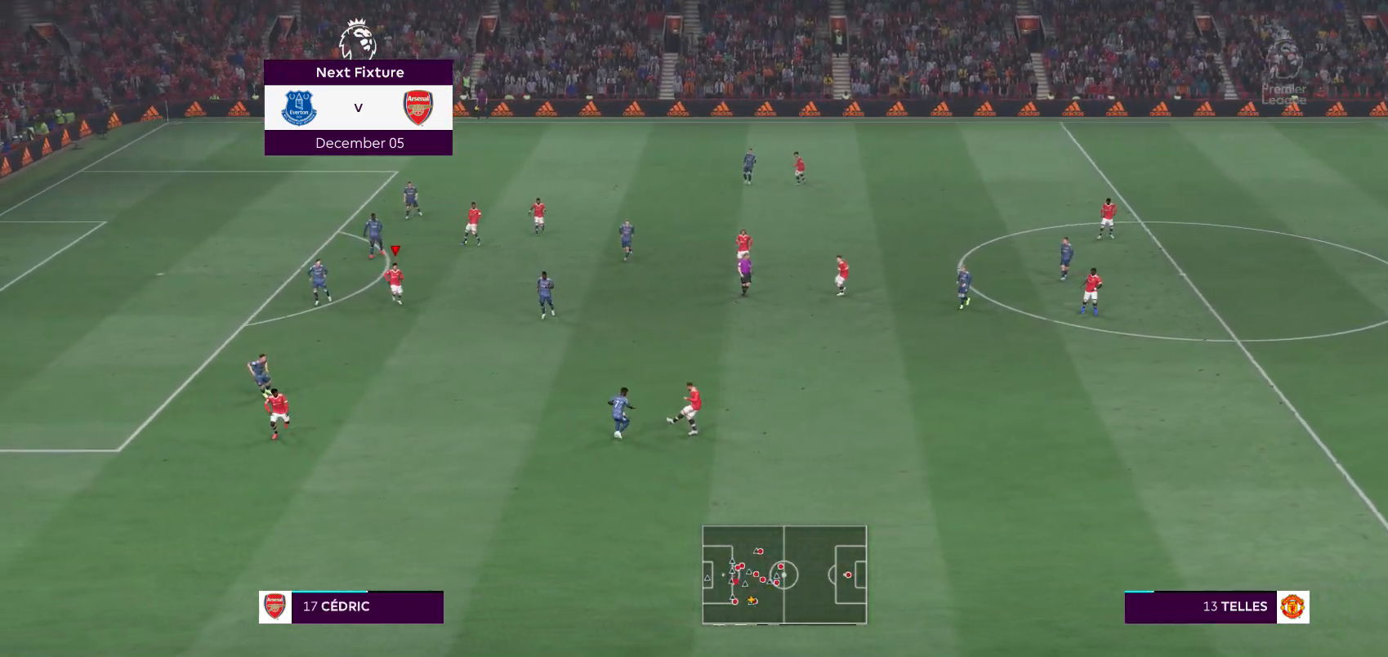
{"buttons": [], "left_stick": "center", "right_stick": "center", "events": []}
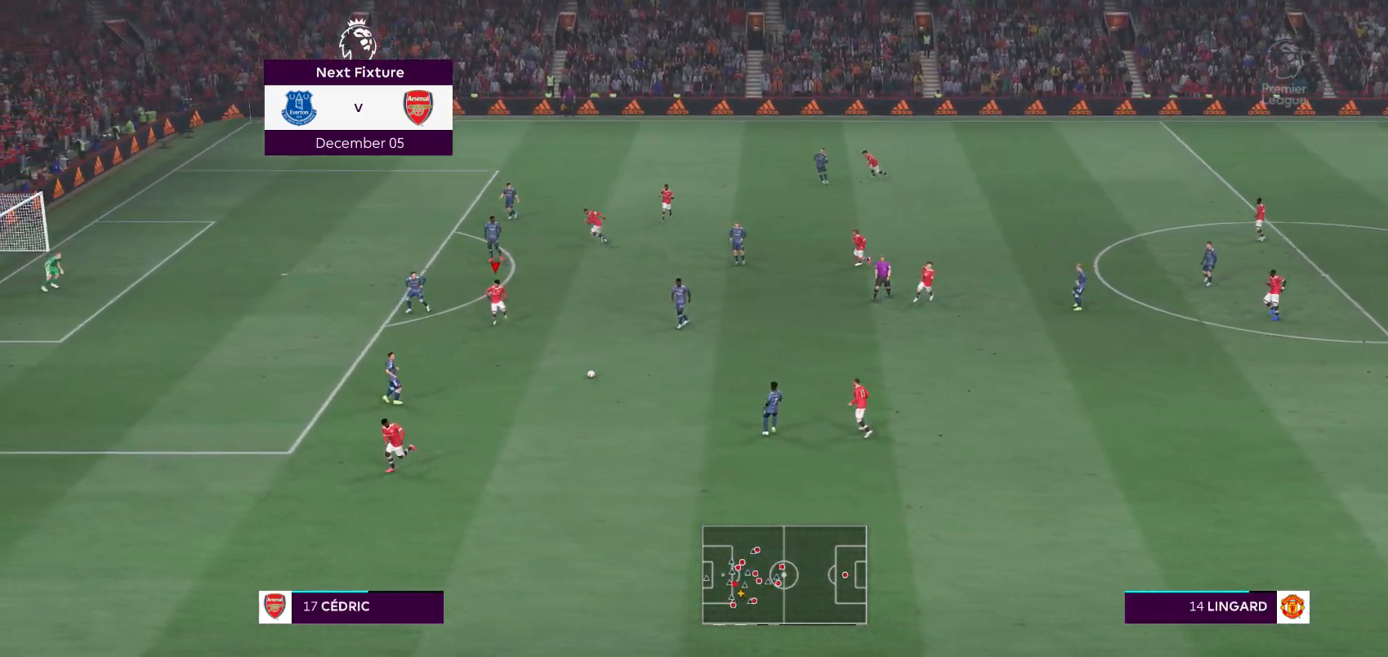
{"buttons": [], "left_stick": "up-right", "right_stick": "center", "events": [[300, "left_stick", "up-right"]]}
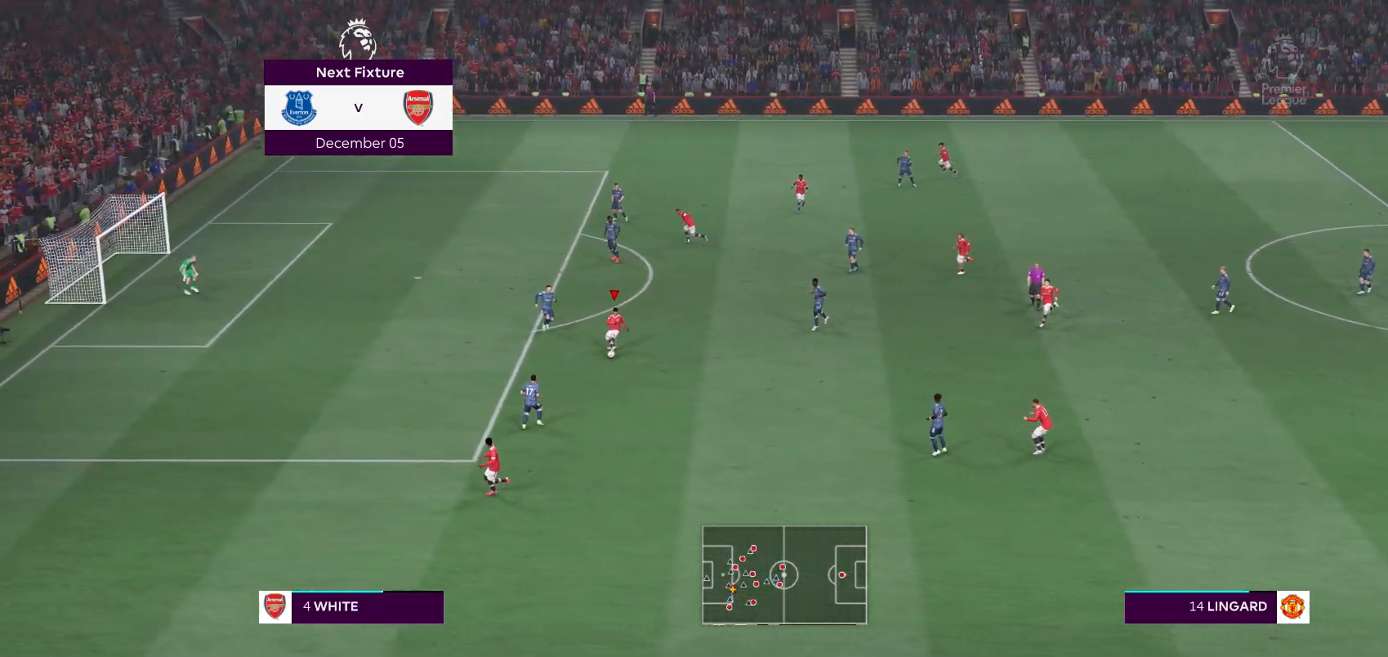
{"buttons": [], "left_stick": "up-right", "right_stick": "center", "events": []}
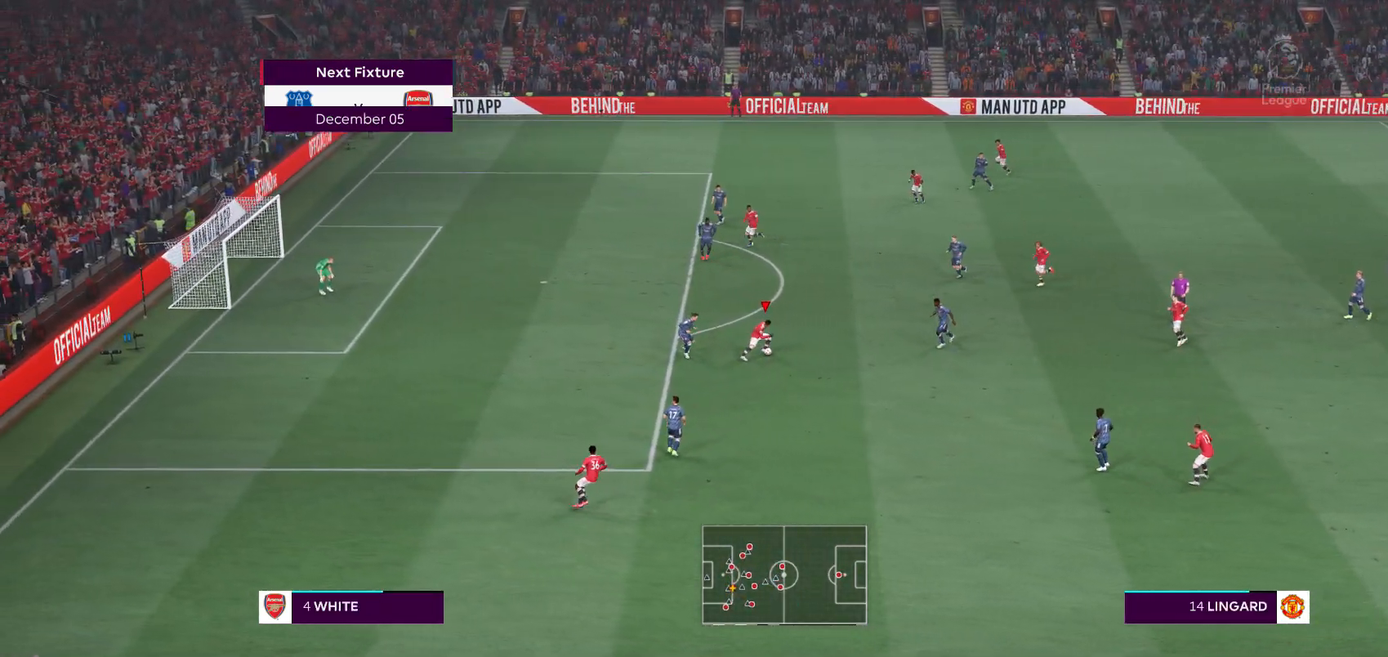
{"buttons": [], "left_stick": "up-left", "right_stick": "center", "events": [[100, "left_stick", "up"], [233, "left_stick", "up-left"]]}
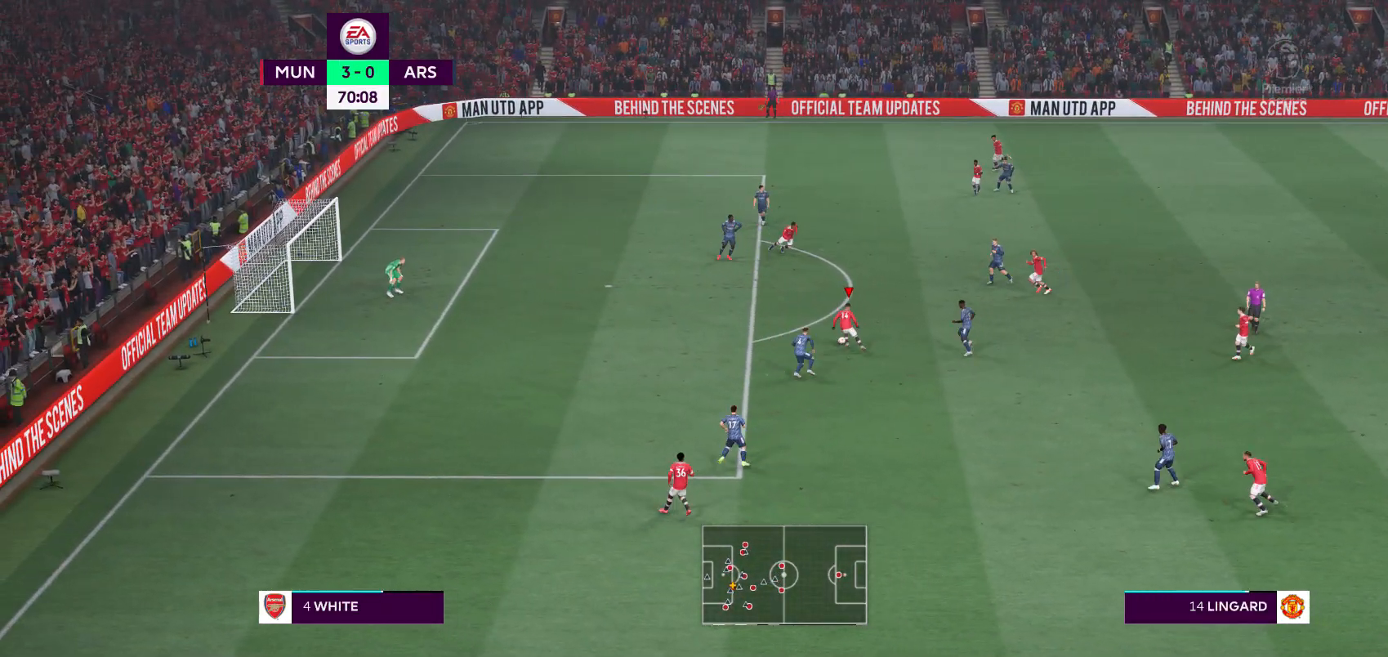
{"buttons": ["R2"], "left_stick": "left", "right_stick": "center", "events": [[17, "R2", "down"], [300, "left_stick", "left"]]}
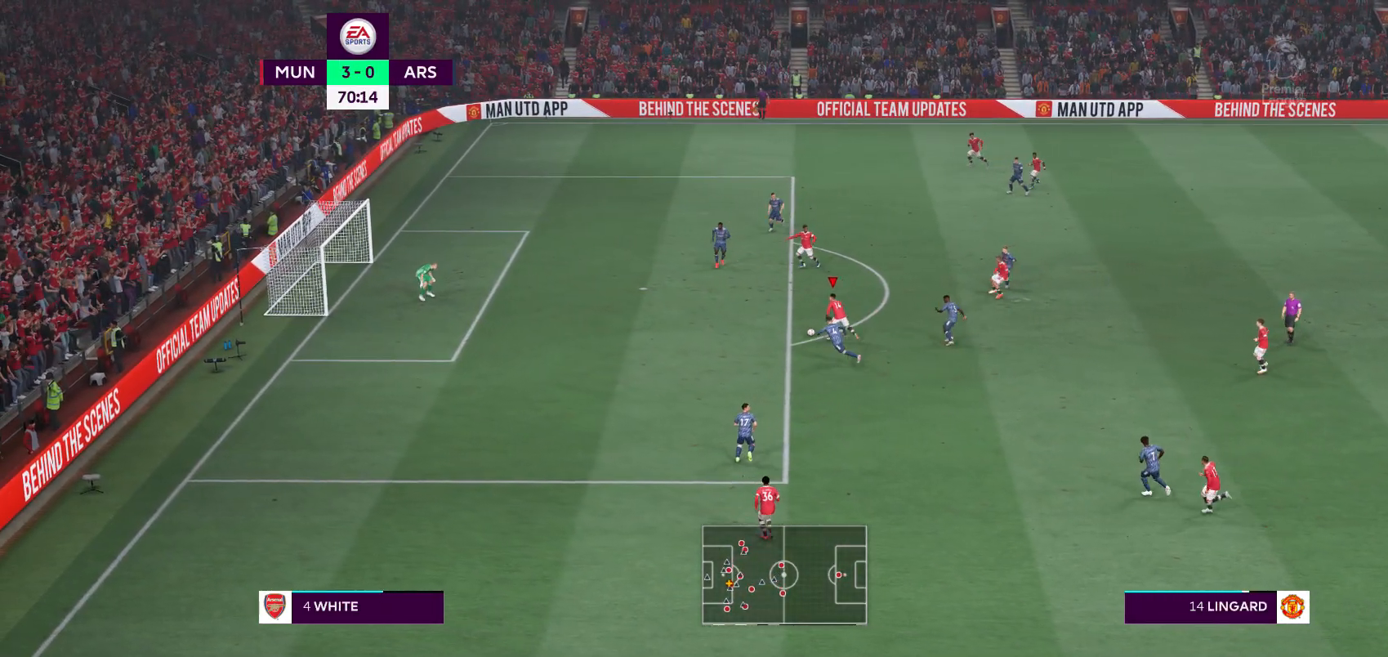
{"buttons": ["X"], "left_stick": "left", "right_stick": "center", "events": [[350, "R2", "up"], [433, "X", "down"]]}
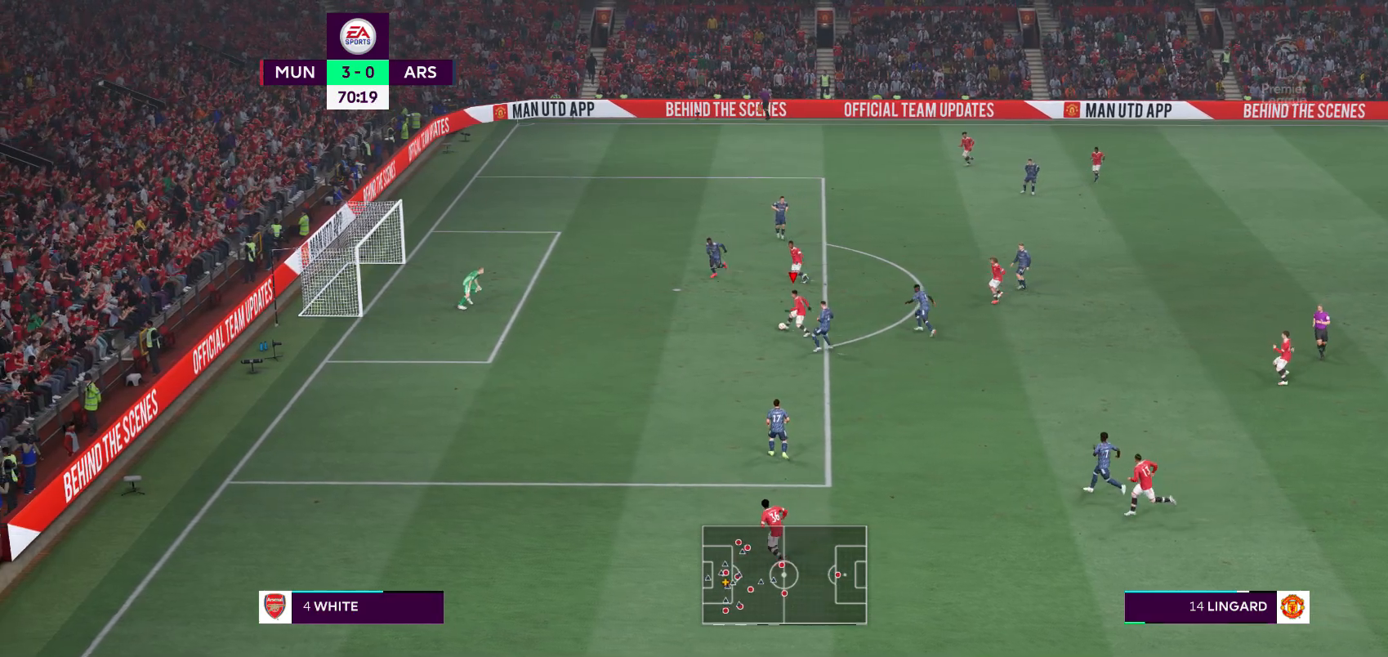
{"buttons": [], "left_stick": "center", "right_stick": "center", "events": [[33, "left_stick", "up-left"], [133, "X", "up"], [233, "left_stick", "center"]]}